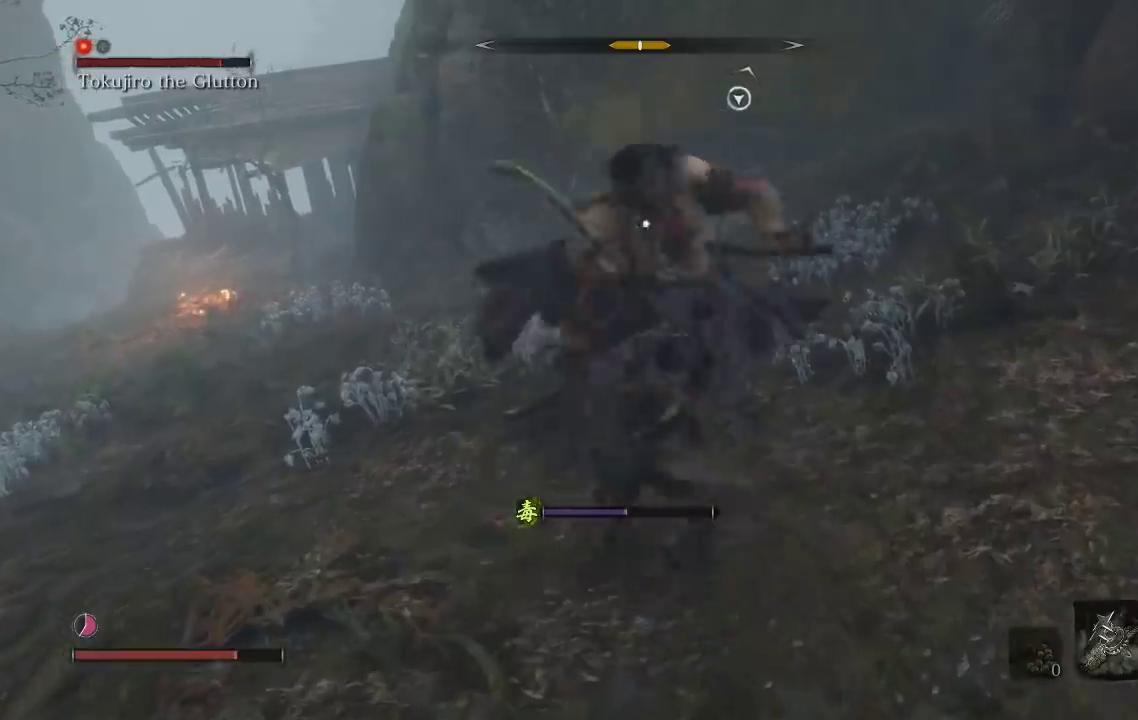
Gameplay with a controller (Xbox layout); each line is a JSON object with the inputs held at the frame after it. "button_events" lists button changes between this image and that frame as [ms after this image, input, new state], when the widget could be followed in between (sticks are given only as held states).
{"buttons": [], "left_stick": "down", "right_stick": "center"}
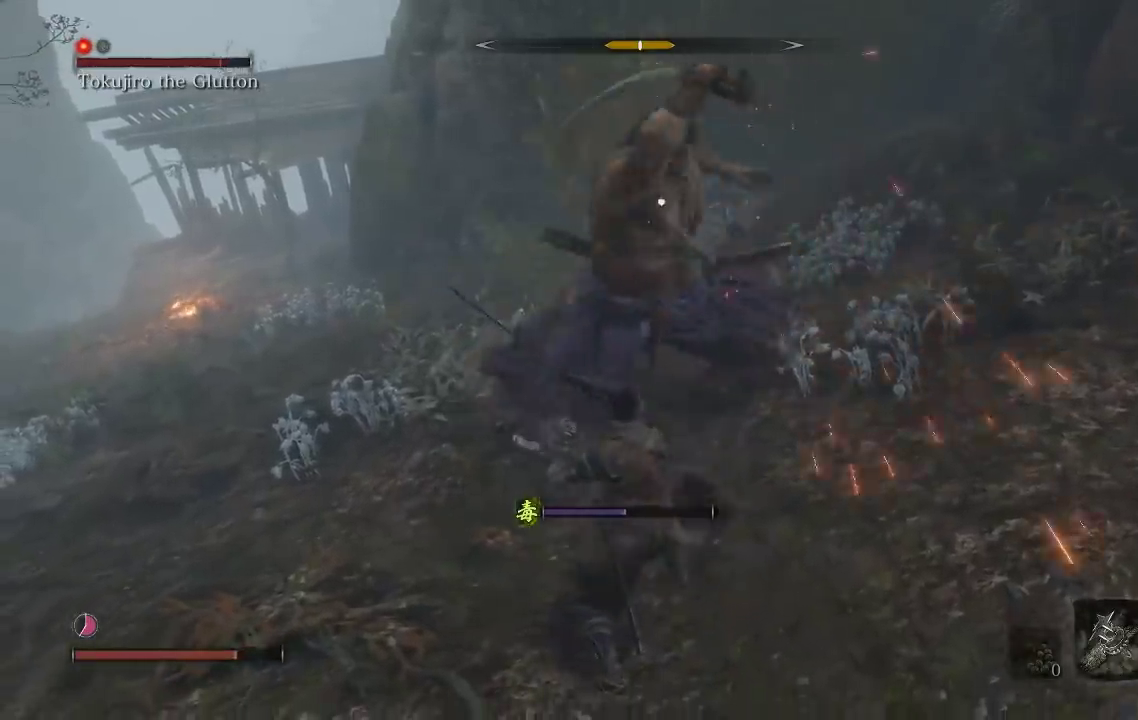
{"buttons": [], "left_stick": "down", "right_stick": "center", "button_events": [[217, "L1", "down"], [417, "L1", "up"]]}
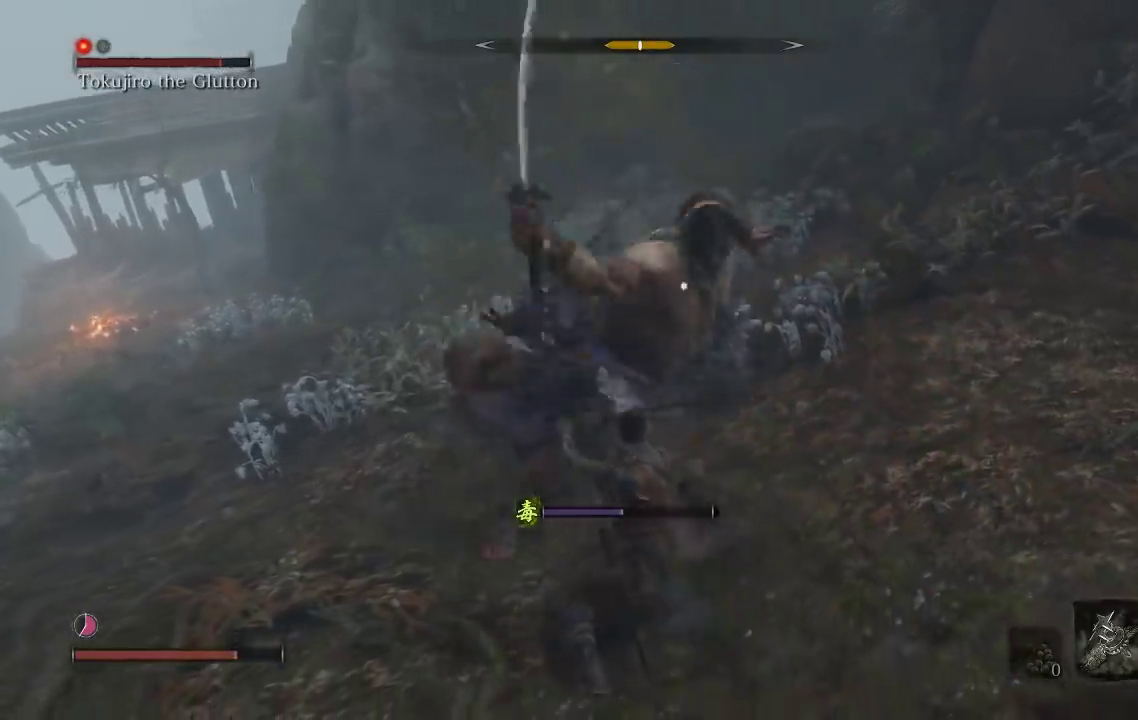
{"buttons": [], "left_stick": "down", "right_stick": "center", "button_events": [[67, "L1", "down"], [217, "L1", "up"]]}
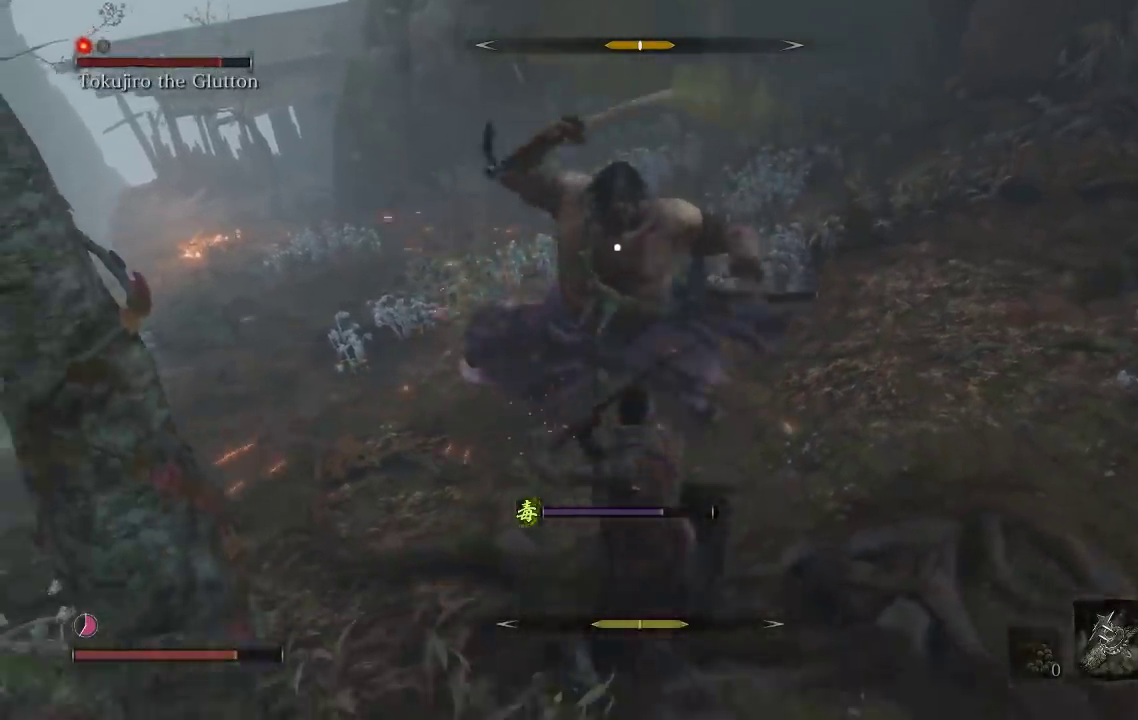
{"buttons": [], "left_stick": "down-right", "right_stick": "center", "button_events": []}
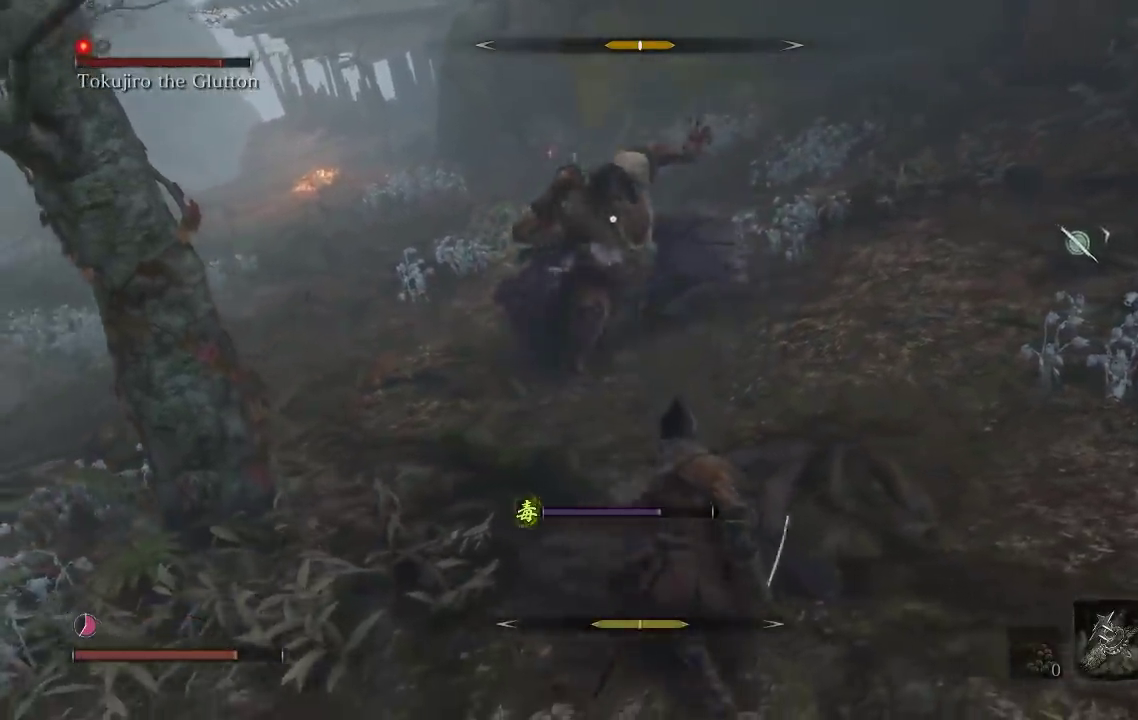
{"buttons": [], "left_stick": "right", "right_stick": "center", "button_events": []}
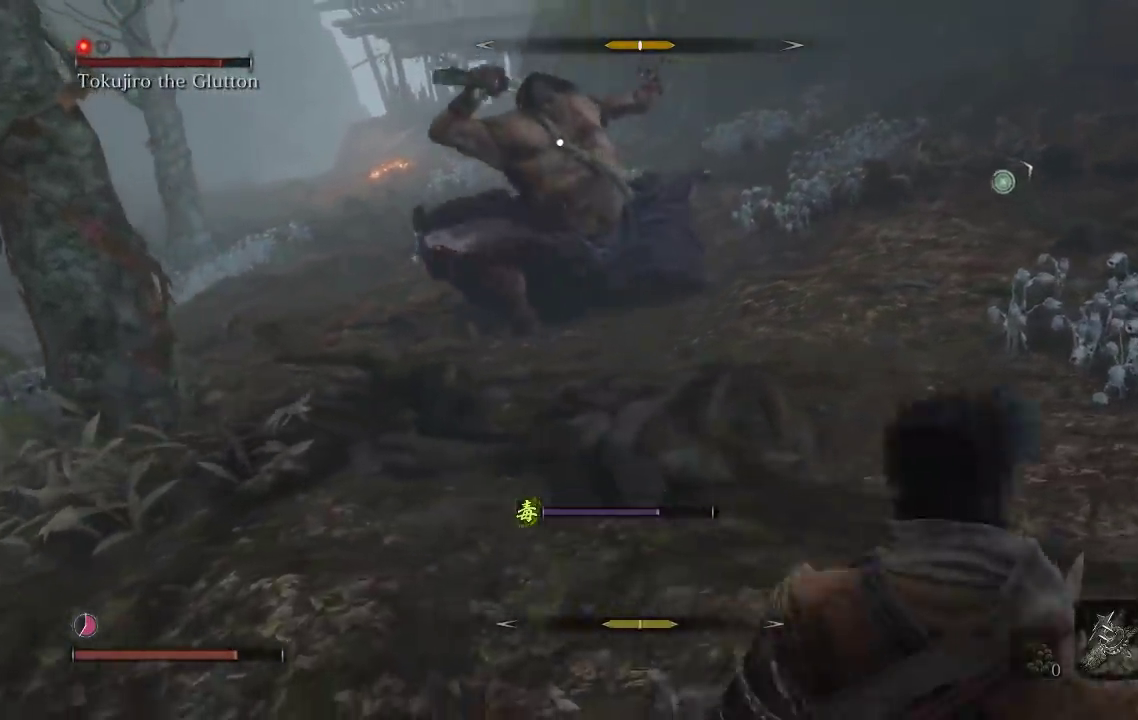
{"buttons": [], "left_stick": "right", "right_stick": "center", "button_events": []}
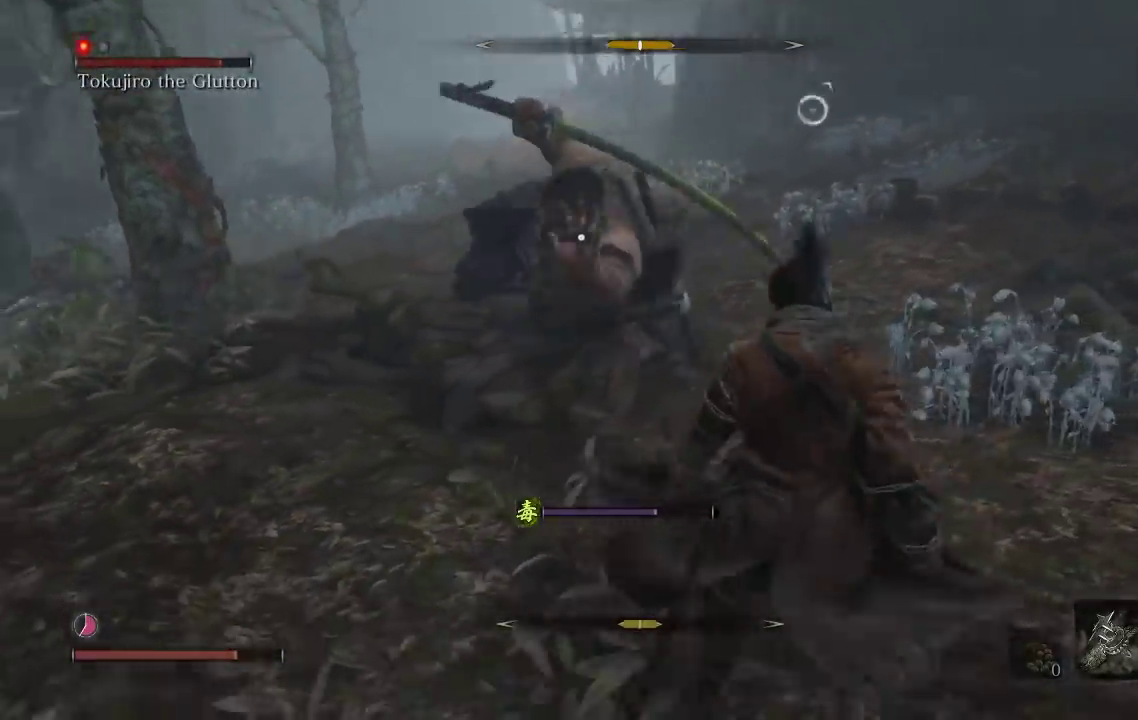
{"buttons": [], "left_stick": "right", "right_stick": "center", "button_events": []}
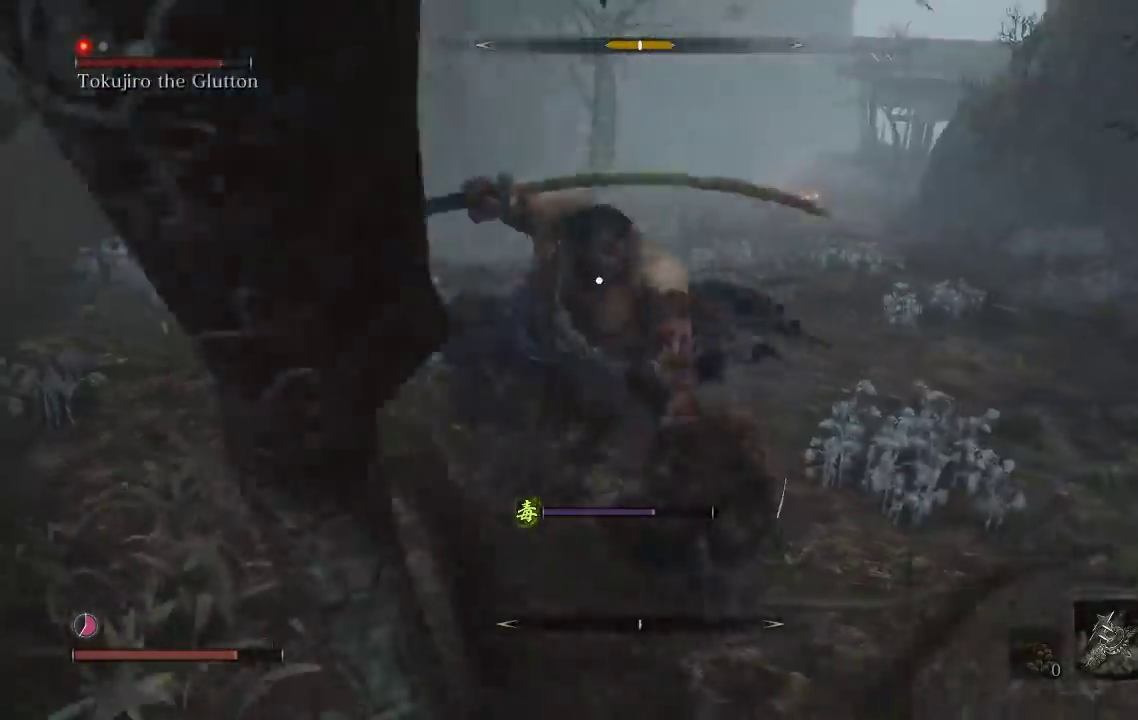
{"buttons": [], "left_stick": "right", "right_stick": "center", "button_events": [[167, "L1", "down"], [250, "L1", "up"]]}
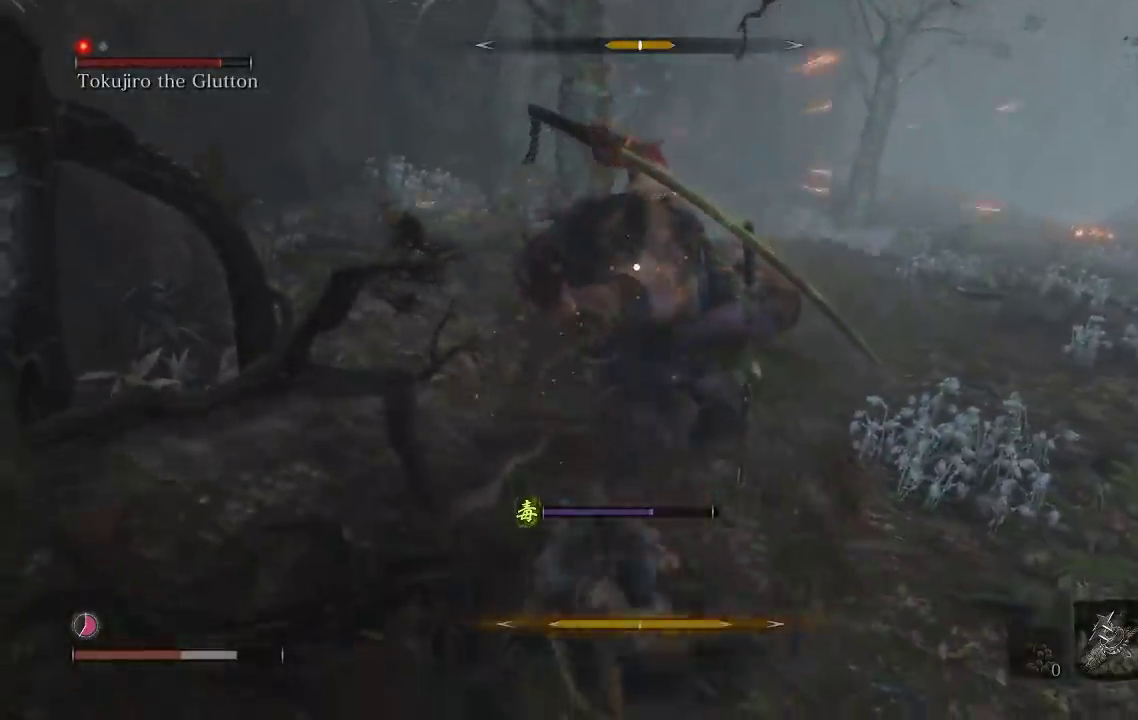
{"buttons": [], "left_stick": "up-right", "right_stick": "center", "button_events": []}
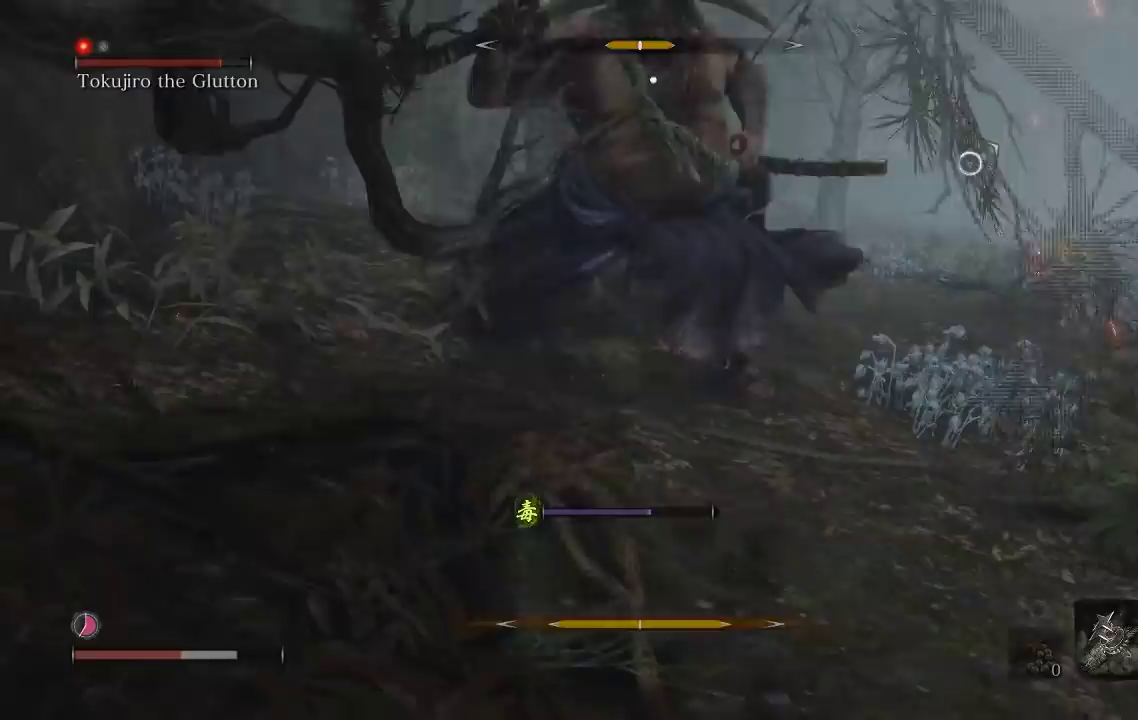
{"buttons": ["B"], "left_stick": "up-right", "right_stick": "center", "button_events": [[433, "B", "down"]]}
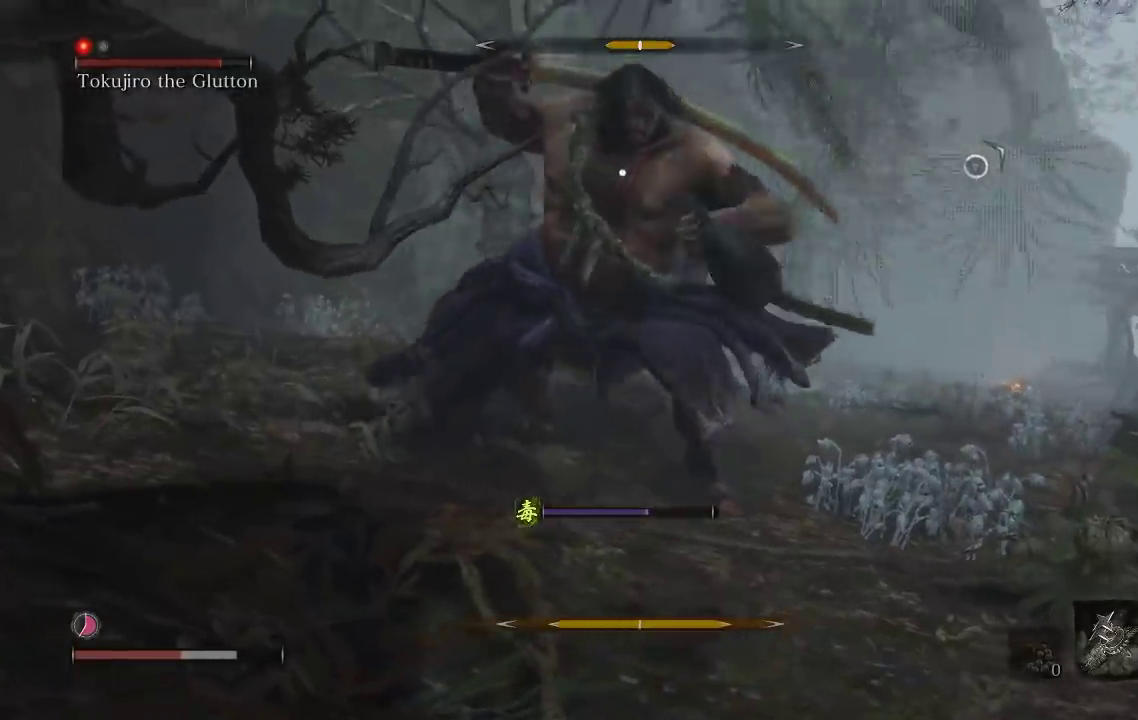
{"buttons": [], "left_stick": "up", "right_stick": "center", "button_events": [[17, "B", "up"]]}
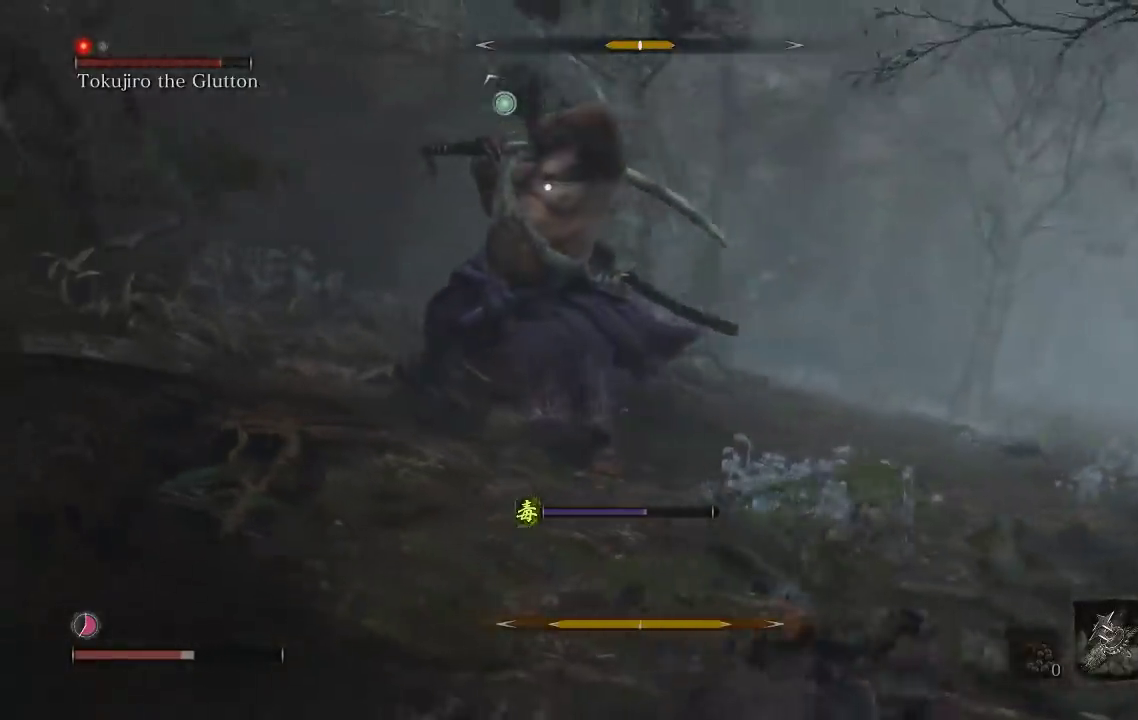
{"buttons": [], "left_stick": "up", "right_stick": "center", "button_events": []}
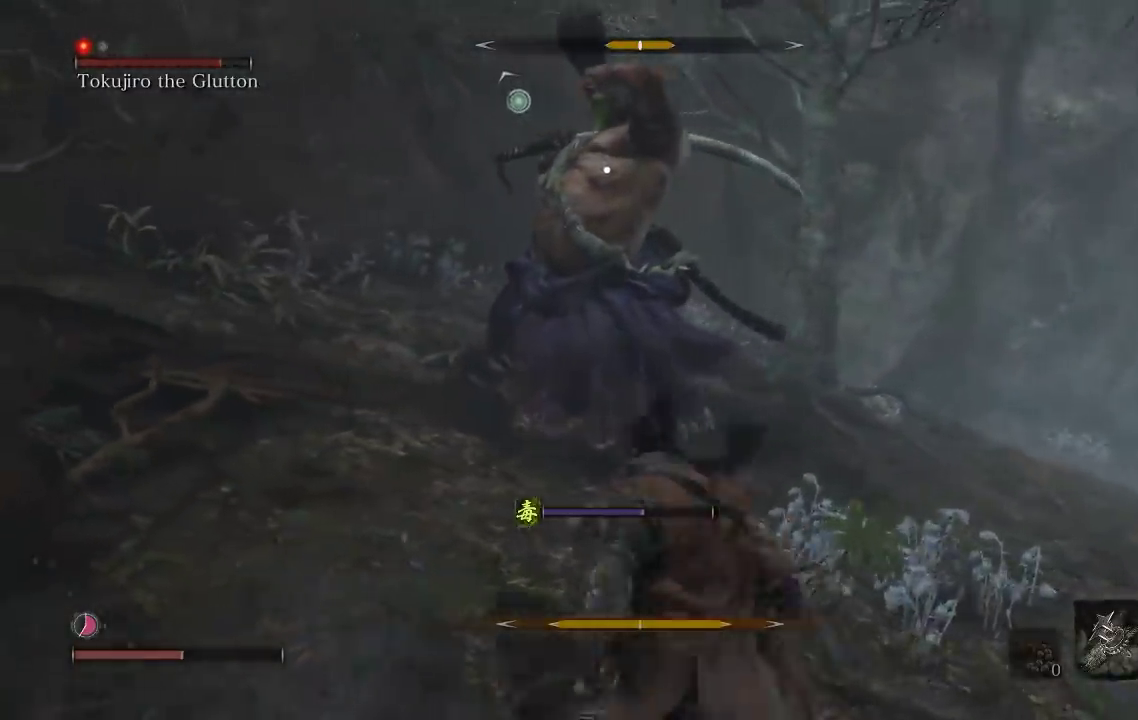
{"buttons": [], "left_stick": "up", "right_stick": "center", "button_events": [[100, "R1", "down"], [217, "R1", "up"]]}
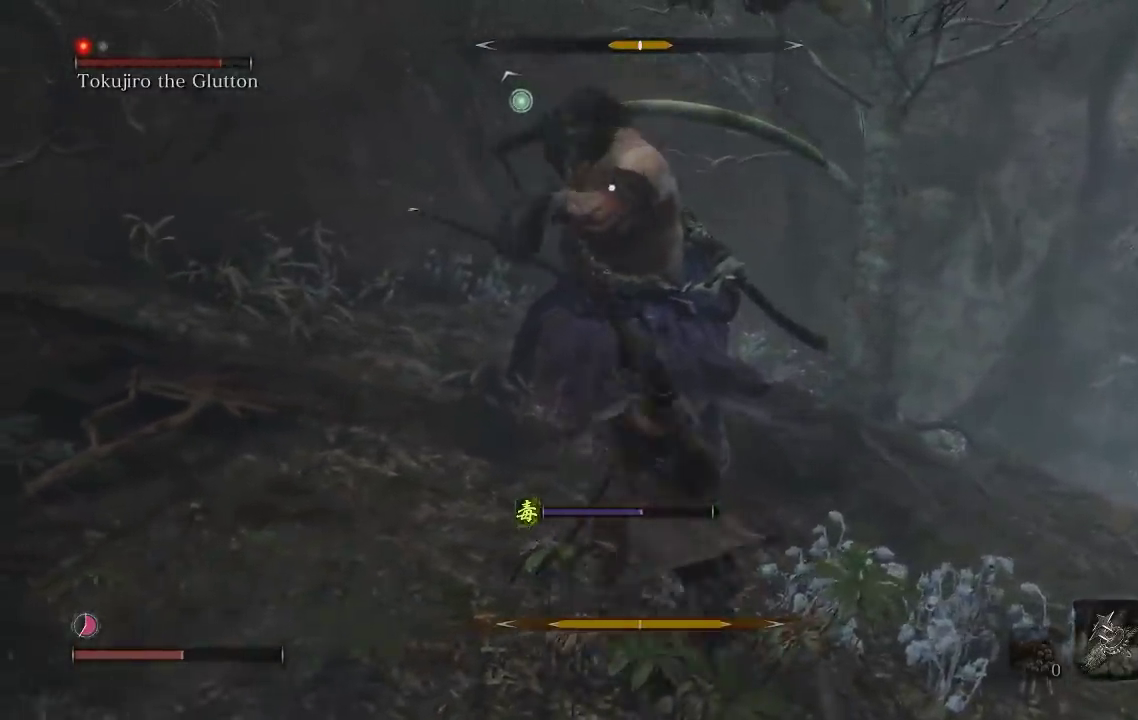
{"buttons": [], "left_stick": "down-right", "right_stick": "center", "button_events": [[150, "R1", "down"], [250, "R1", "up"]]}
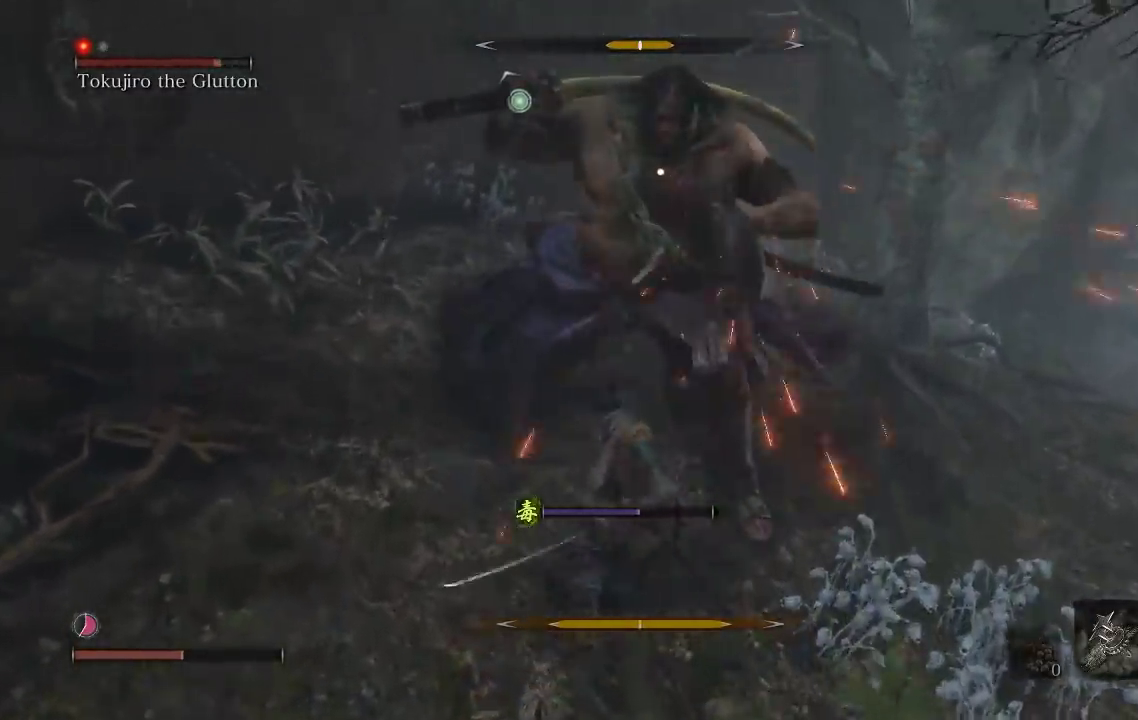
{"buttons": [], "left_stick": "down", "right_stick": "center", "button_events": []}
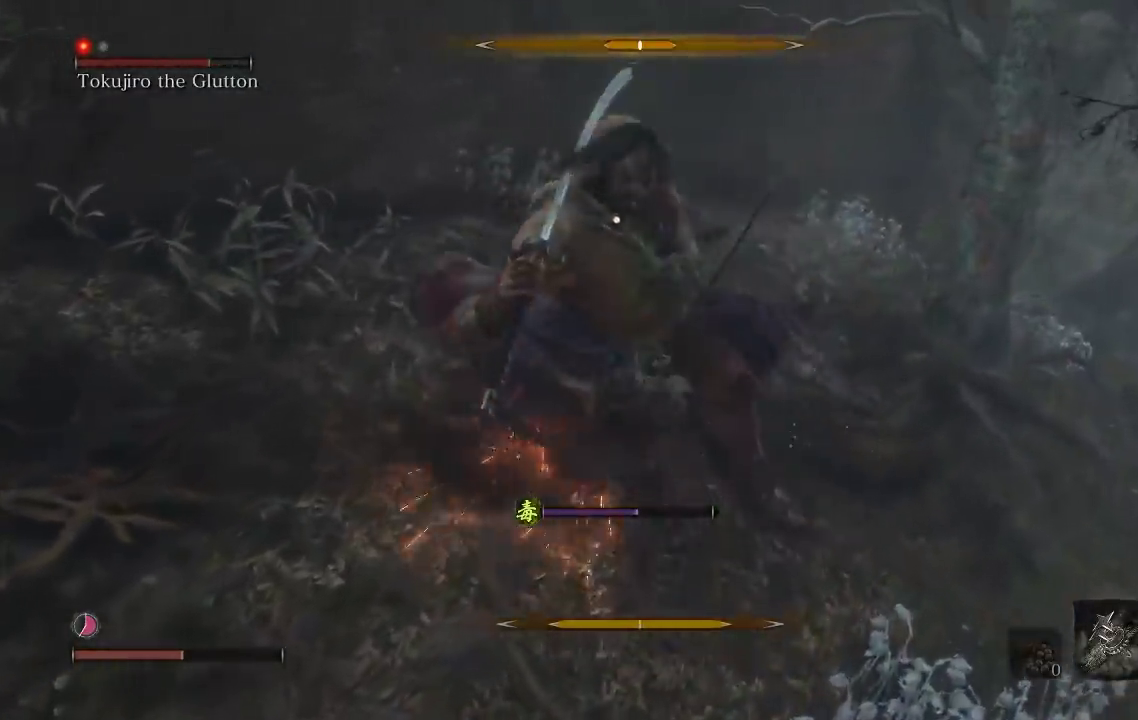
{"buttons": [], "left_stick": "down", "right_stick": "center", "button_events": []}
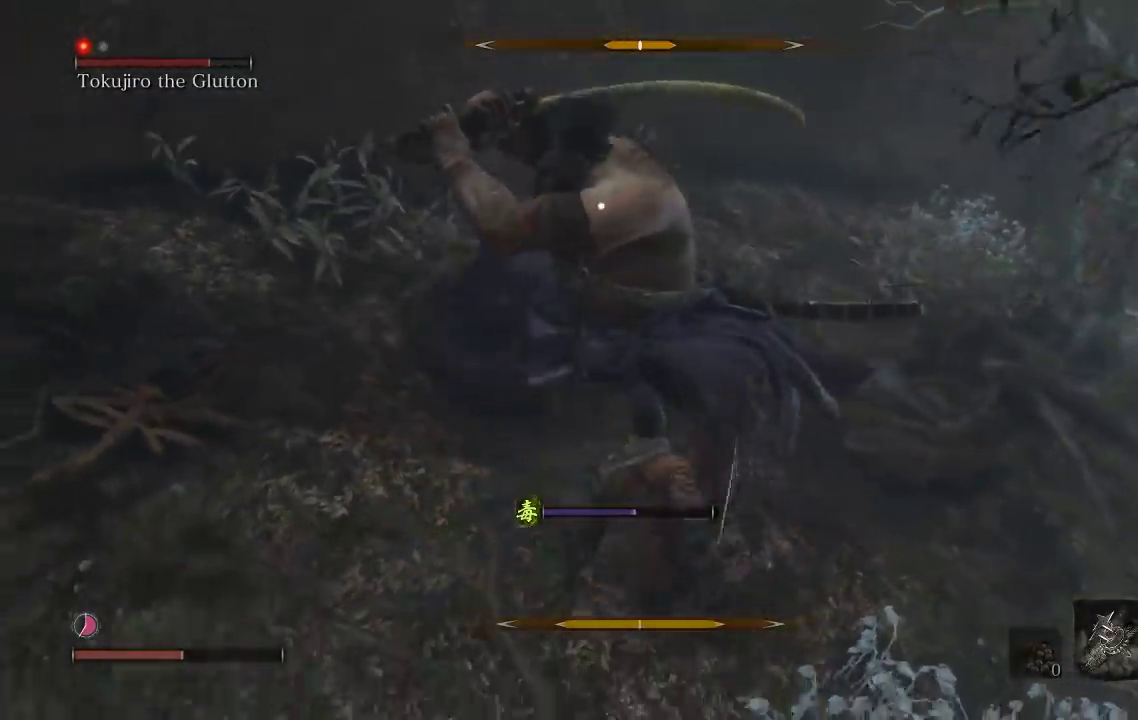
{"buttons": [], "left_stick": "down", "right_stick": "center", "button_events": []}
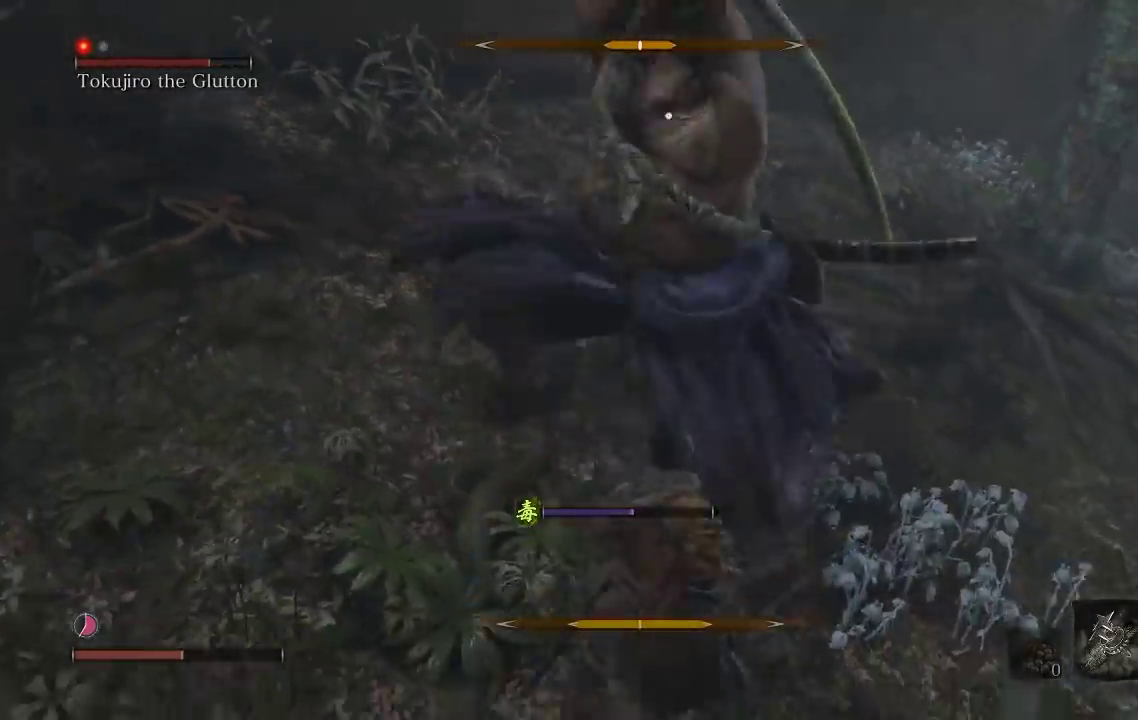
{"buttons": [], "left_stick": "center", "right_stick": "center", "button_events": []}
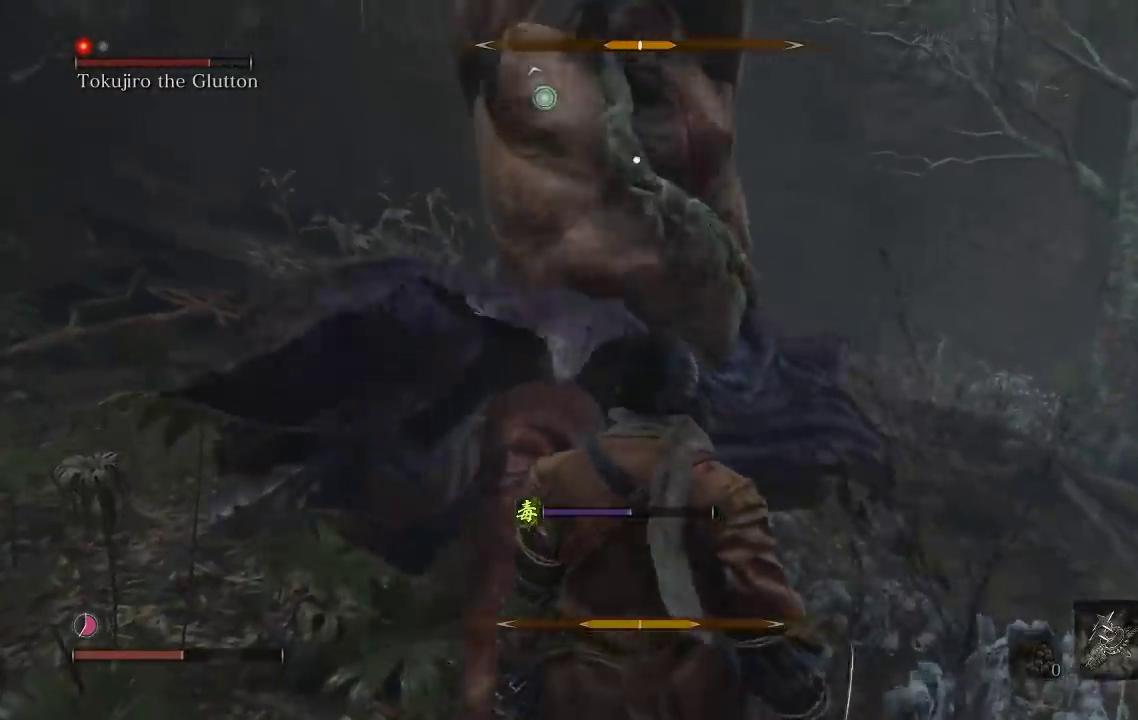
{"buttons": [], "left_stick": "right", "right_stick": "center", "button_events": [[83, "L1", "down"], [183, "L1", "up"]]}
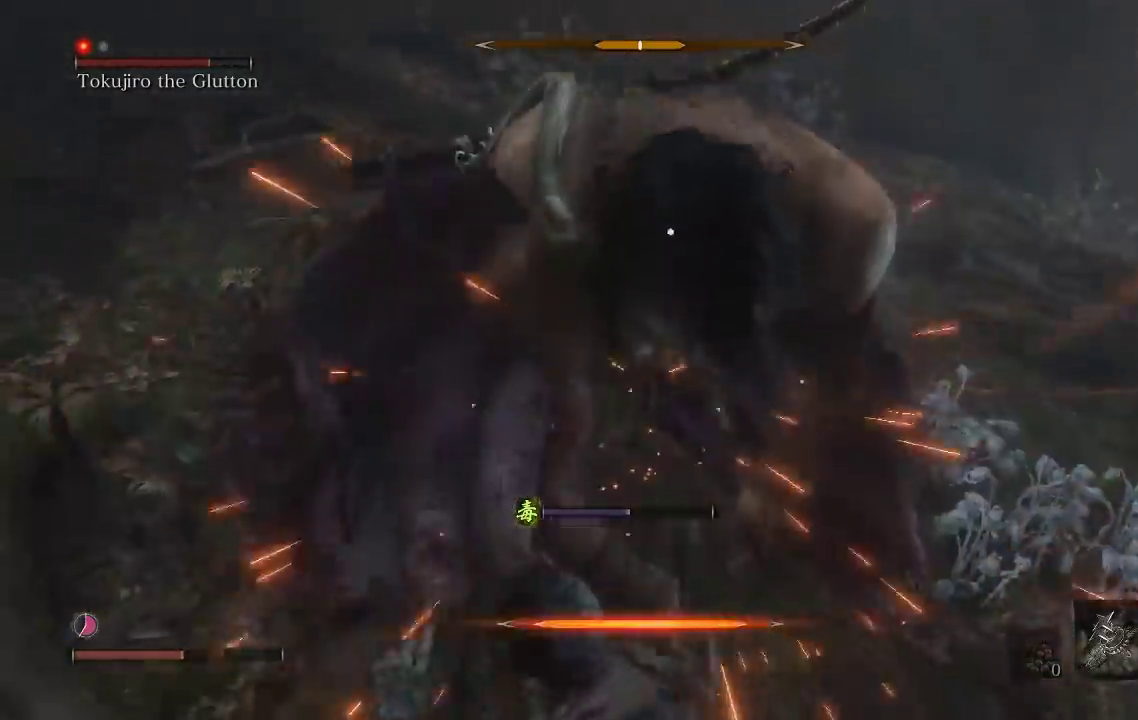
{"buttons": [], "left_stick": "right", "right_stick": "center", "button_events": []}
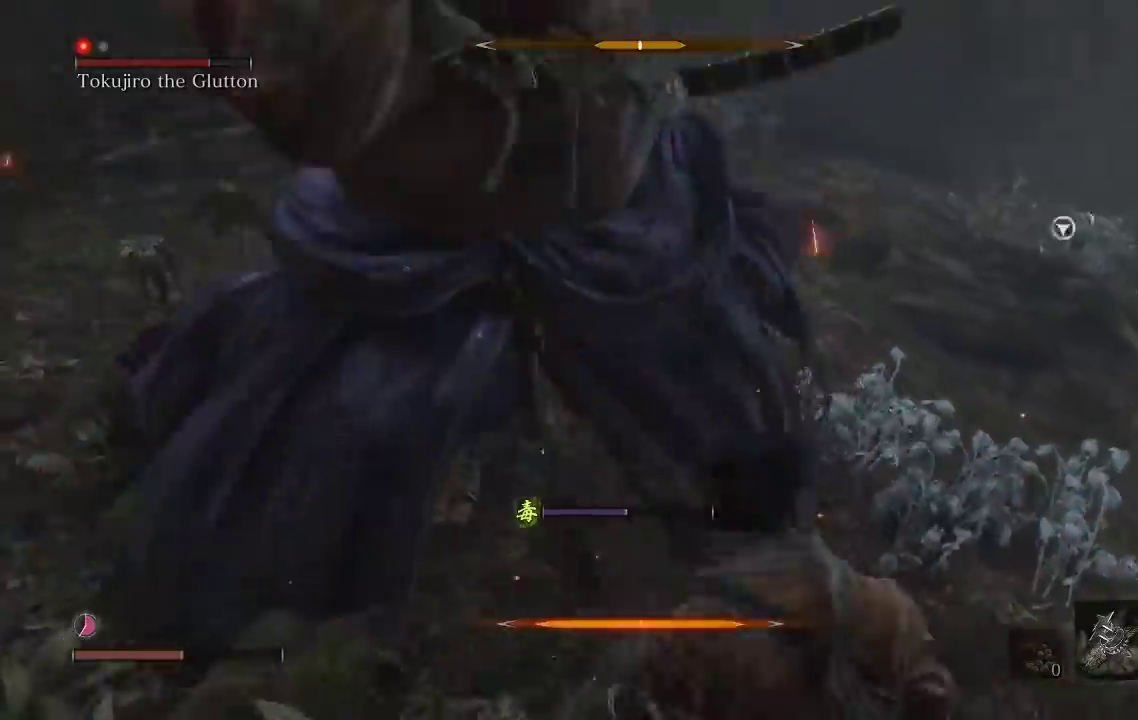
{"buttons": ["L1"], "left_stick": "center", "right_stick": "center", "button_events": [[500, "L1", "down"]]}
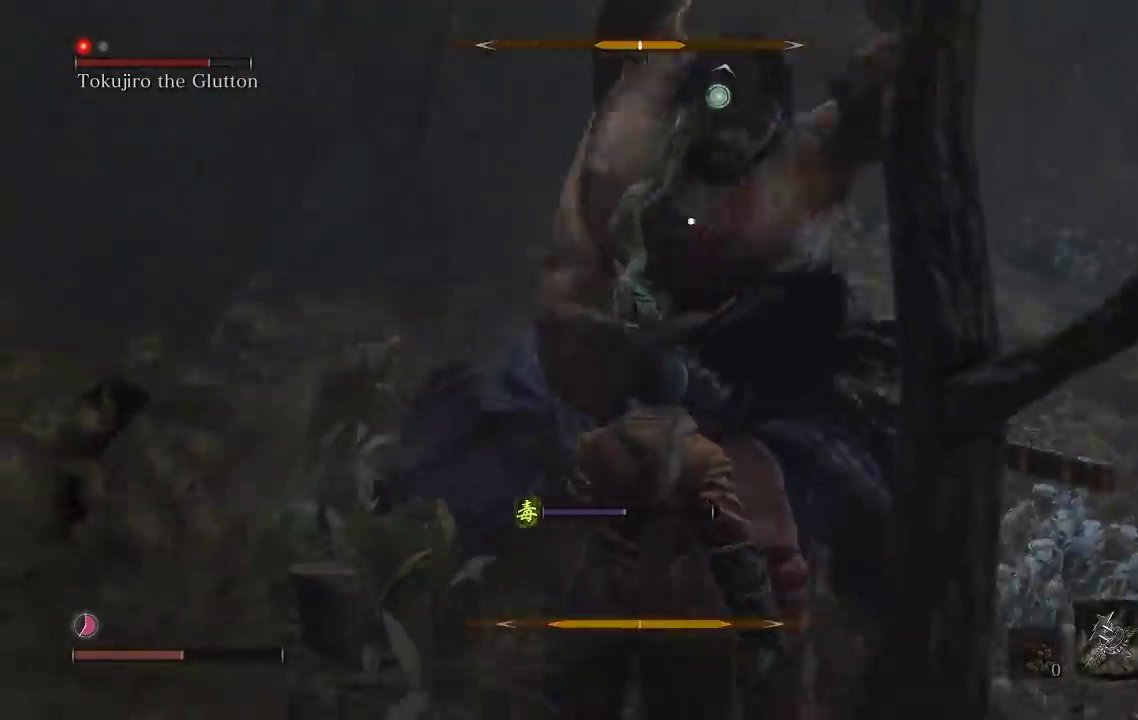
{"buttons": [], "left_stick": "right", "right_stick": "center", "button_events": [[117, "L1", "up"]]}
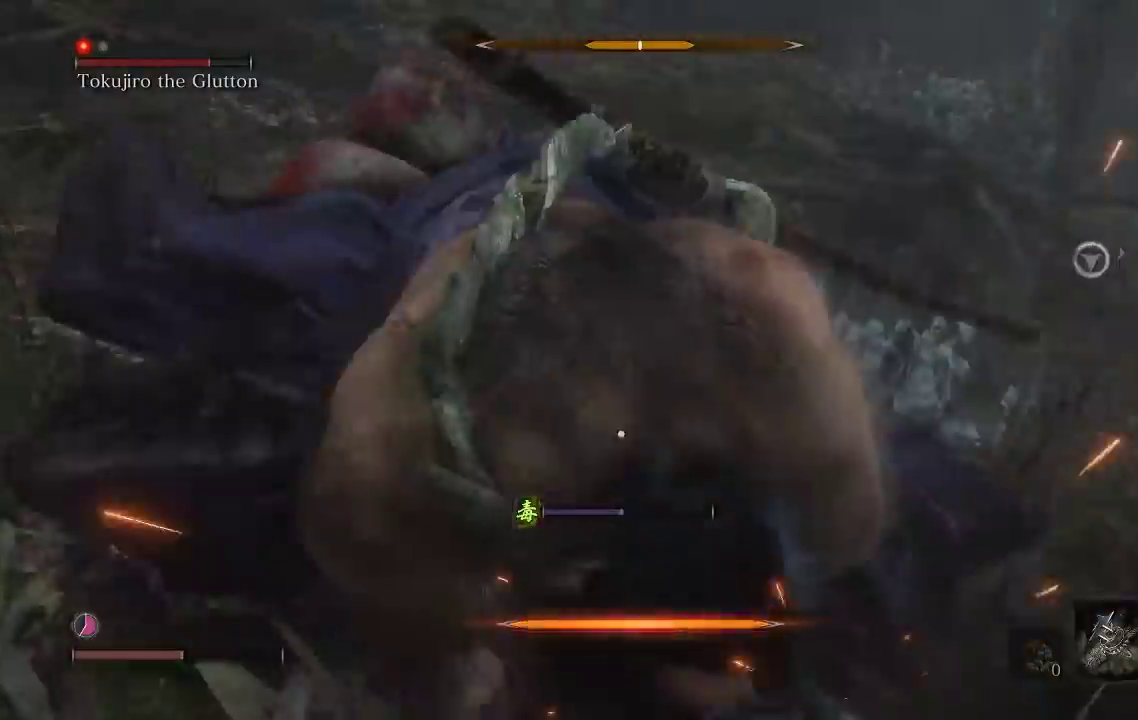
{"buttons": ["R1"], "left_stick": "up-right", "right_stick": "center", "button_events": [[417, "R1", "down"]]}
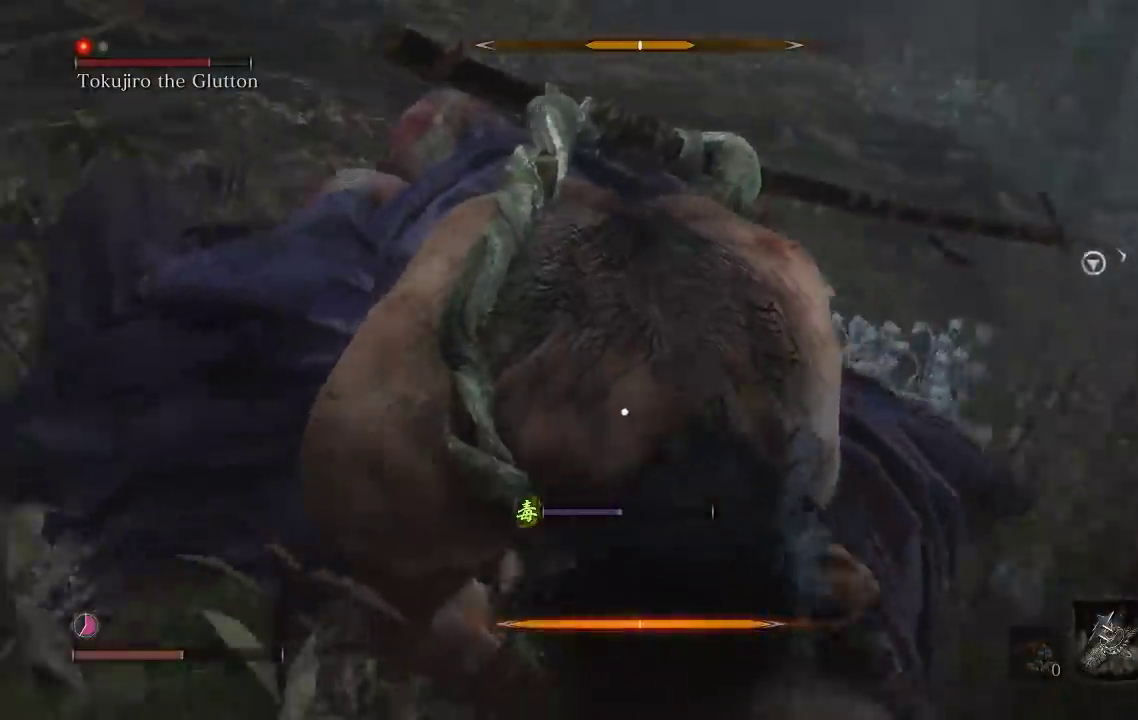
{"buttons": [], "left_stick": "up-right", "right_stick": "center", "button_events": [[17, "R1", "up"]]}
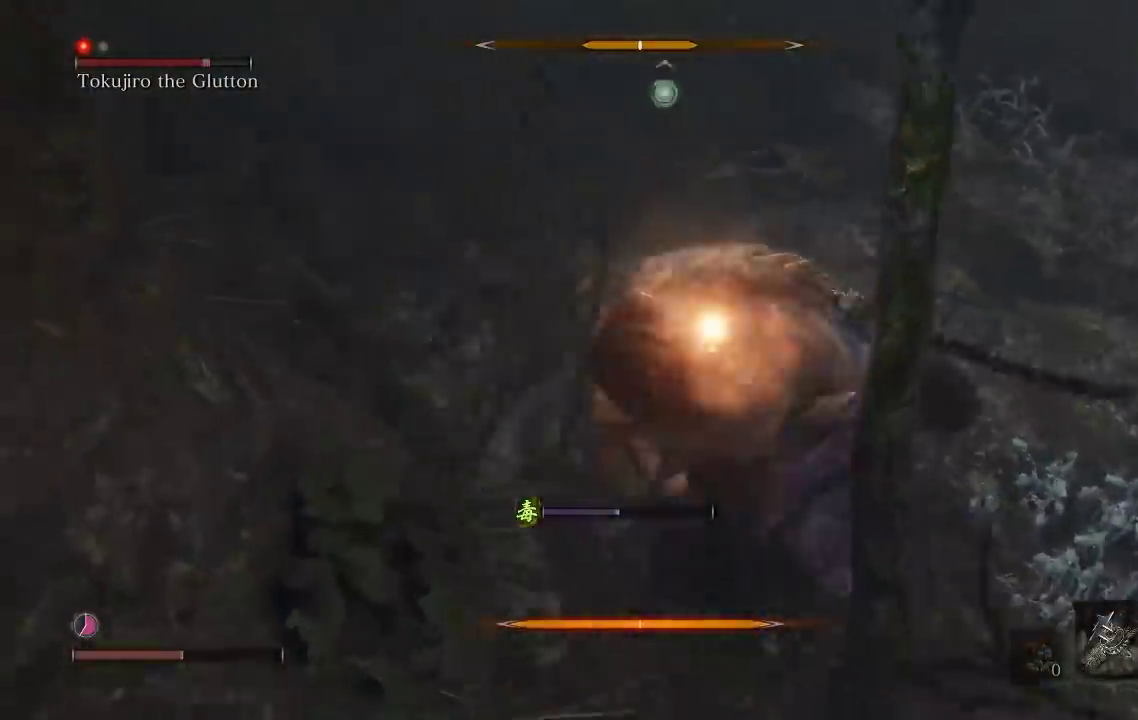
{"buttons": [], "left_stick": "down-right", "right_stick": "center", "button_events": [[33, "R1", "down"], [117, "R1", "up"]]}
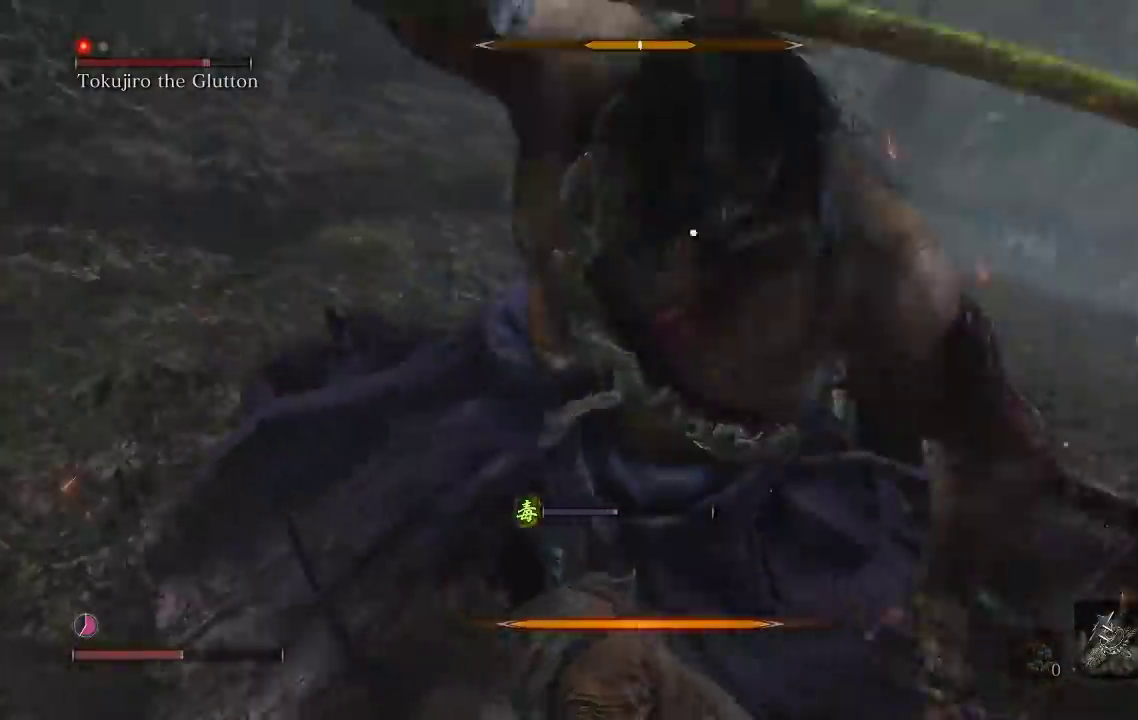
{"buttons": [], "left_stick": "down", "right_stick": "center", "button_events": []}
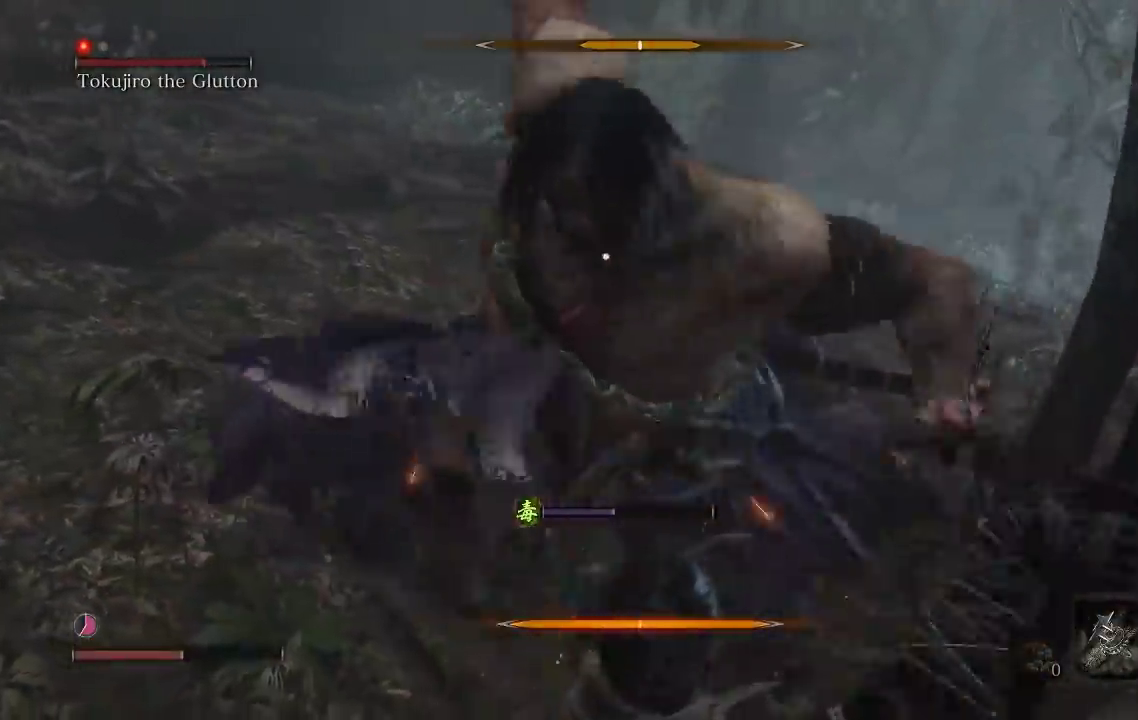
{"buttons": [], "left_stick": "down-left", "right_stick": "center", "button_events": []}
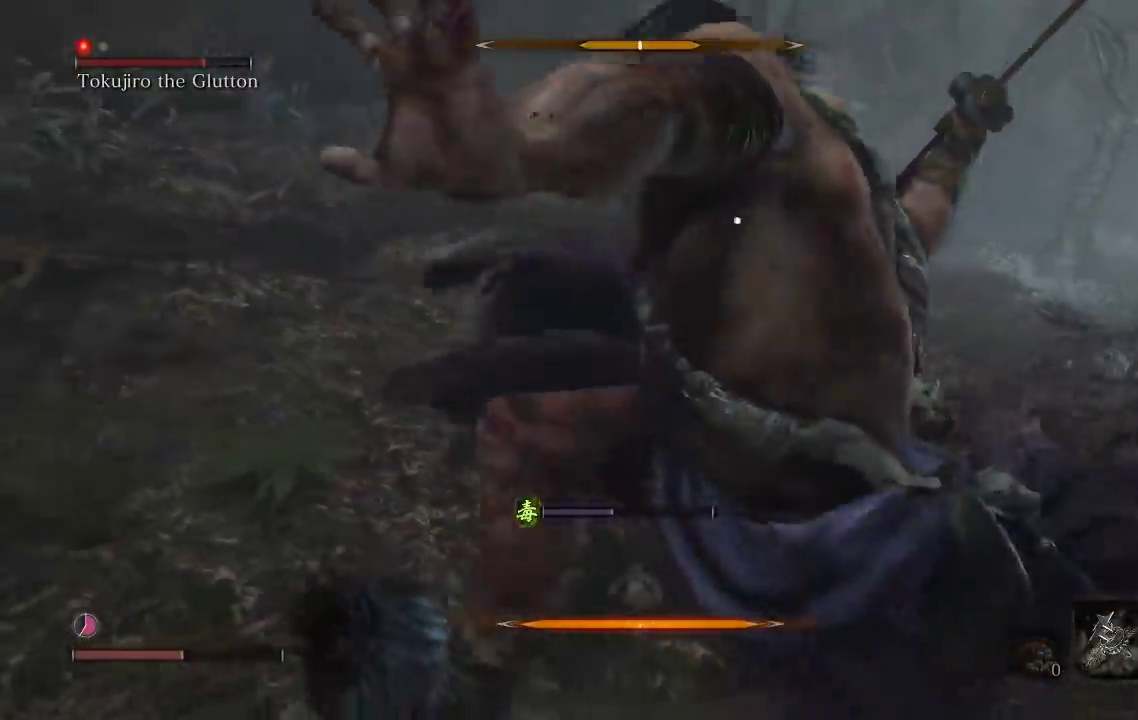
{"buttons": [], "left_stick": "left", "right_stick": "center", "button_events": [[167, "L1", "down"], [317, "L1", "up"]]}
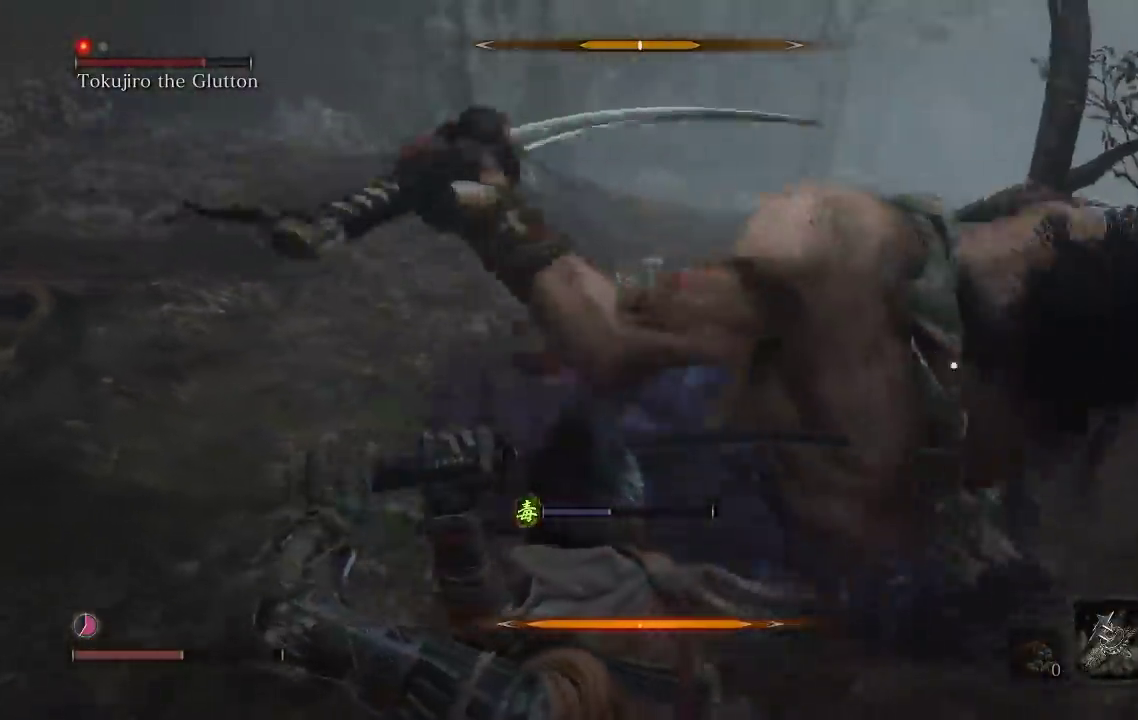
{"buttons": [], "left_stick": "left", "right_stick": "center", "button_events": []}
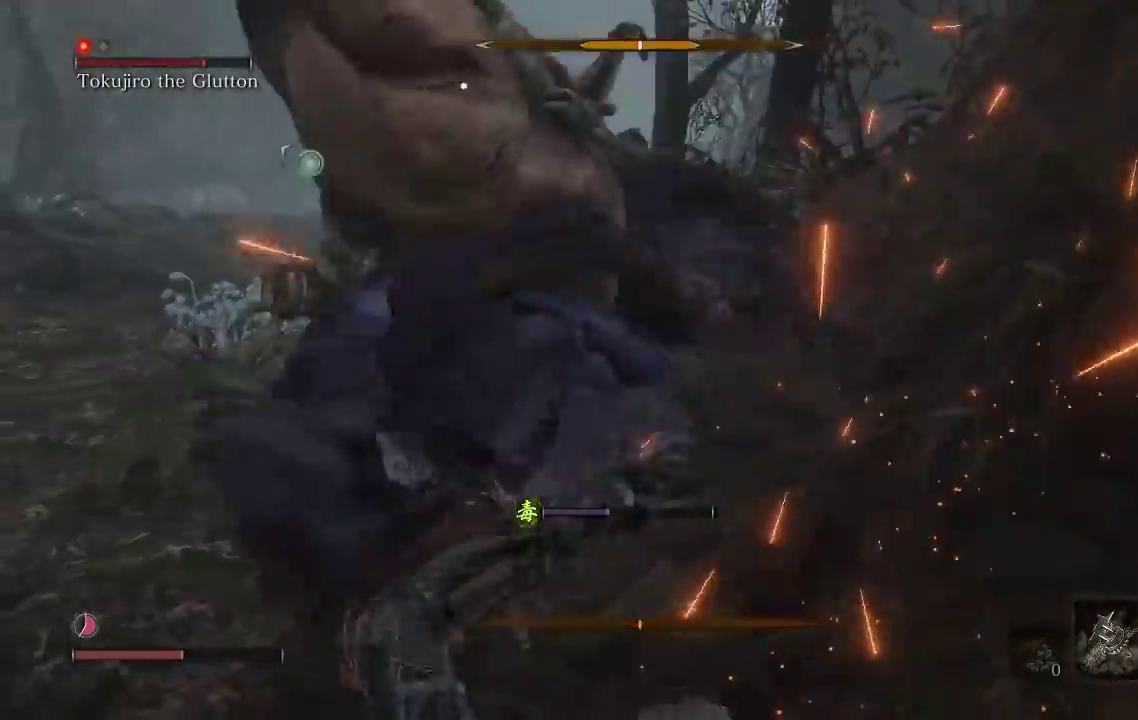
{"buttons": [], "left_stick": "up-left", "right_stick": "center", "button_events": [[317, "L1", "down"], [483, "L1", "up"]]}